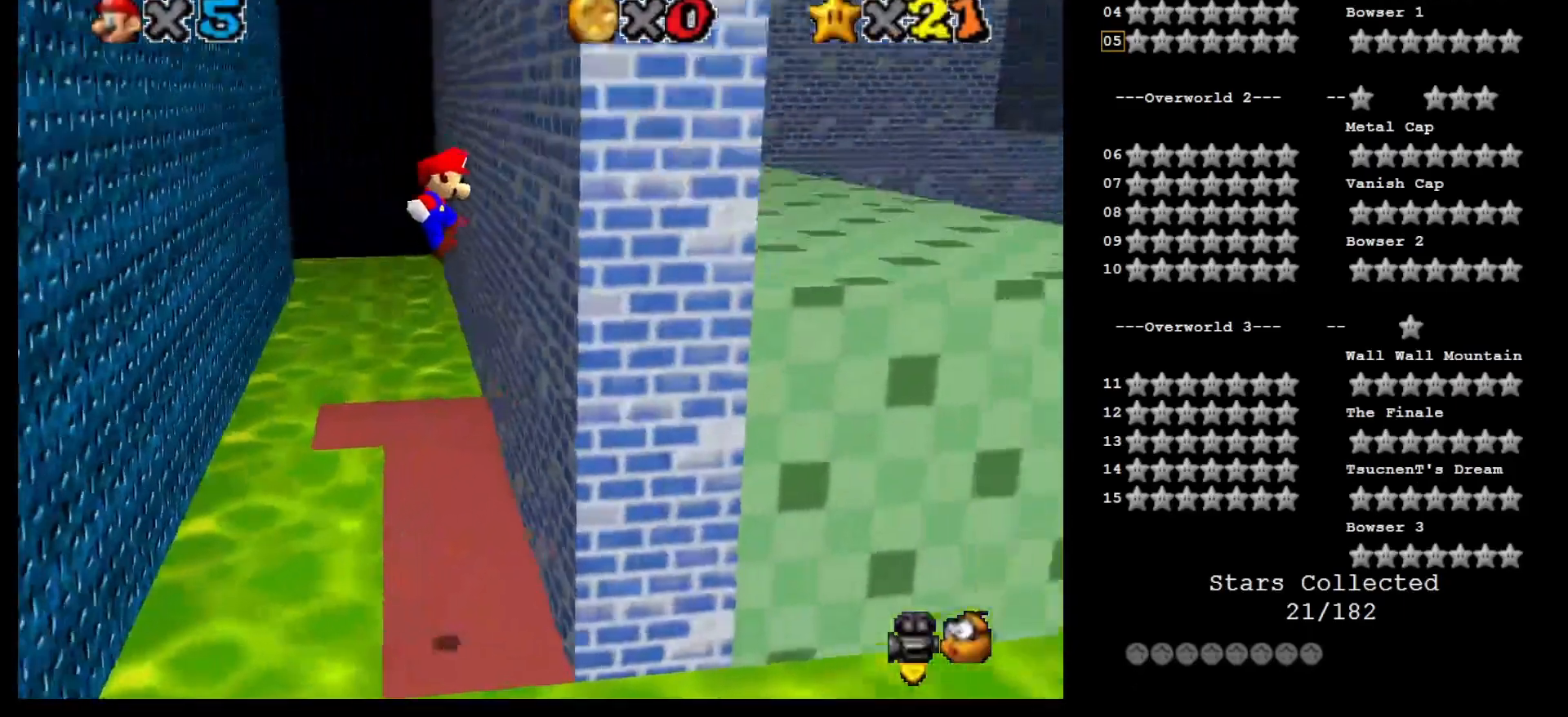
Gameplay with a controller (Nintendo layout); each line is a JSON object with the inputs held at the frame after it. "events" lists button and stick changes between this image and that frame as [ms after this image, input, new state], when the widget could be followed in between. Not read: L3 R3.
{"buttons": ["A"], "left_stick": "left", "events": [[83, "A", "down"], [117, "left_stick", "left"]]}
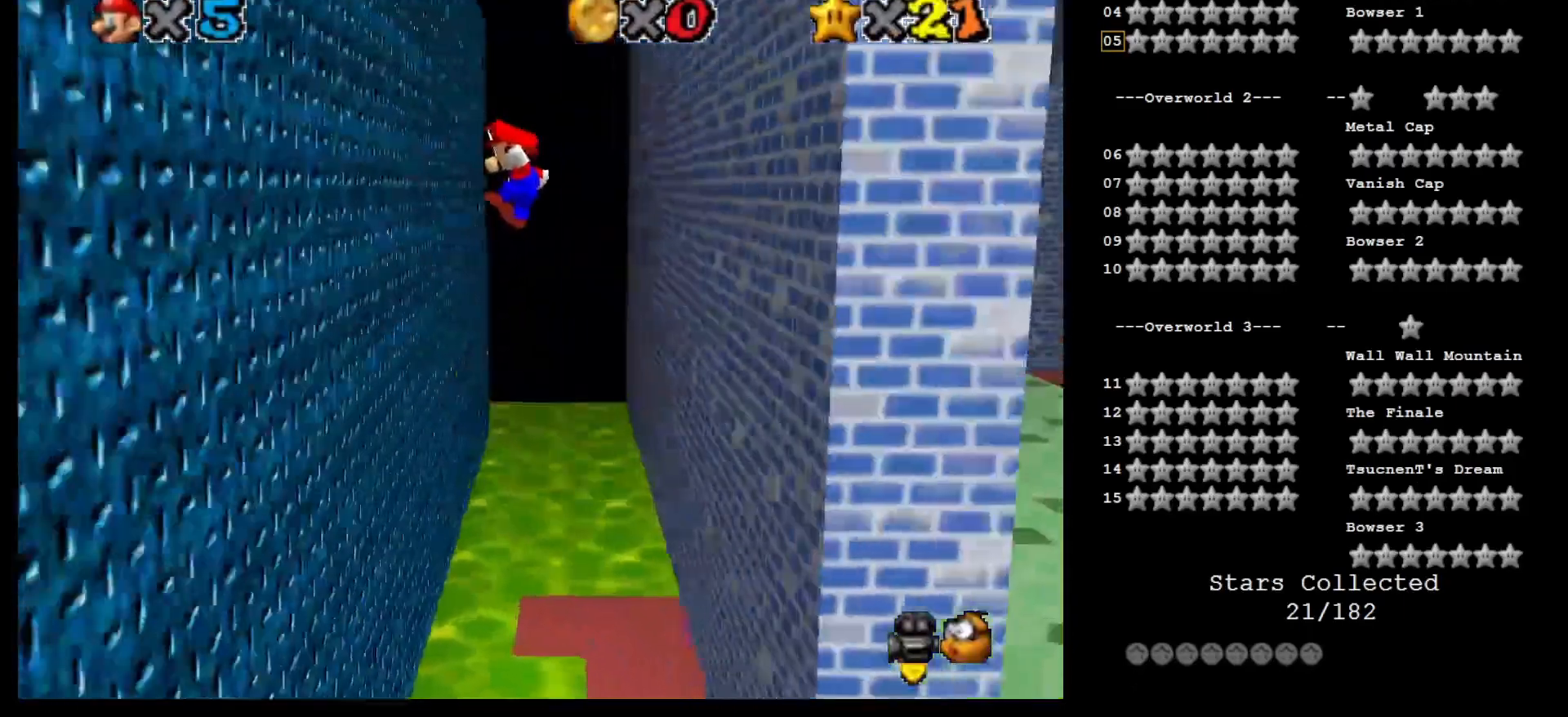
{"buttons": ["A"], "left_stick": "right", "events": [[150, "A", "up"], [200, "A", "down"], [200, "left_stick", "up-right"], [367, "left_stick", "right"]]}
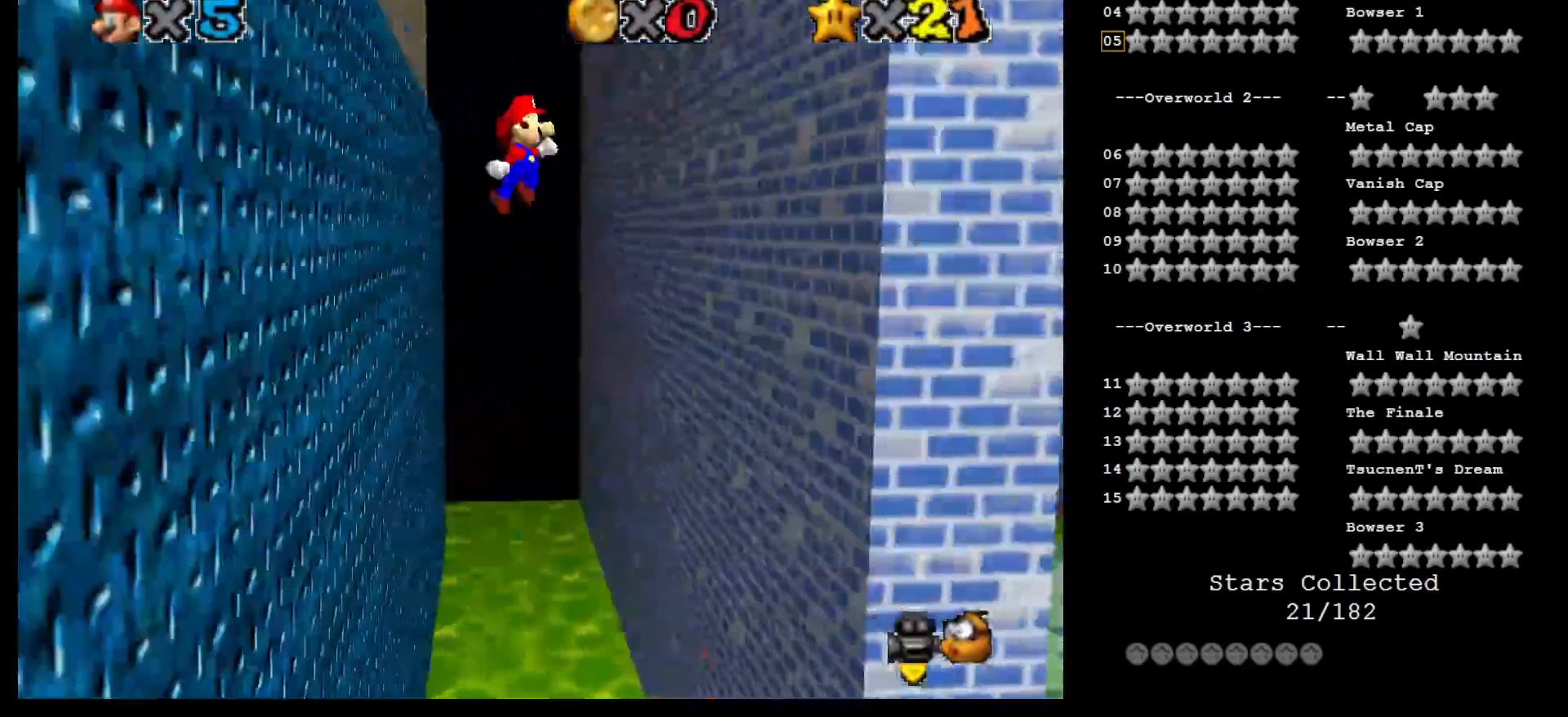
{"buttons": ["A"], "left_stick": "left", "events": [[300, "A", "up"], [400, "left_stick", "up"], [433, "A", "down"], [483, "left_stick", "left"]]}
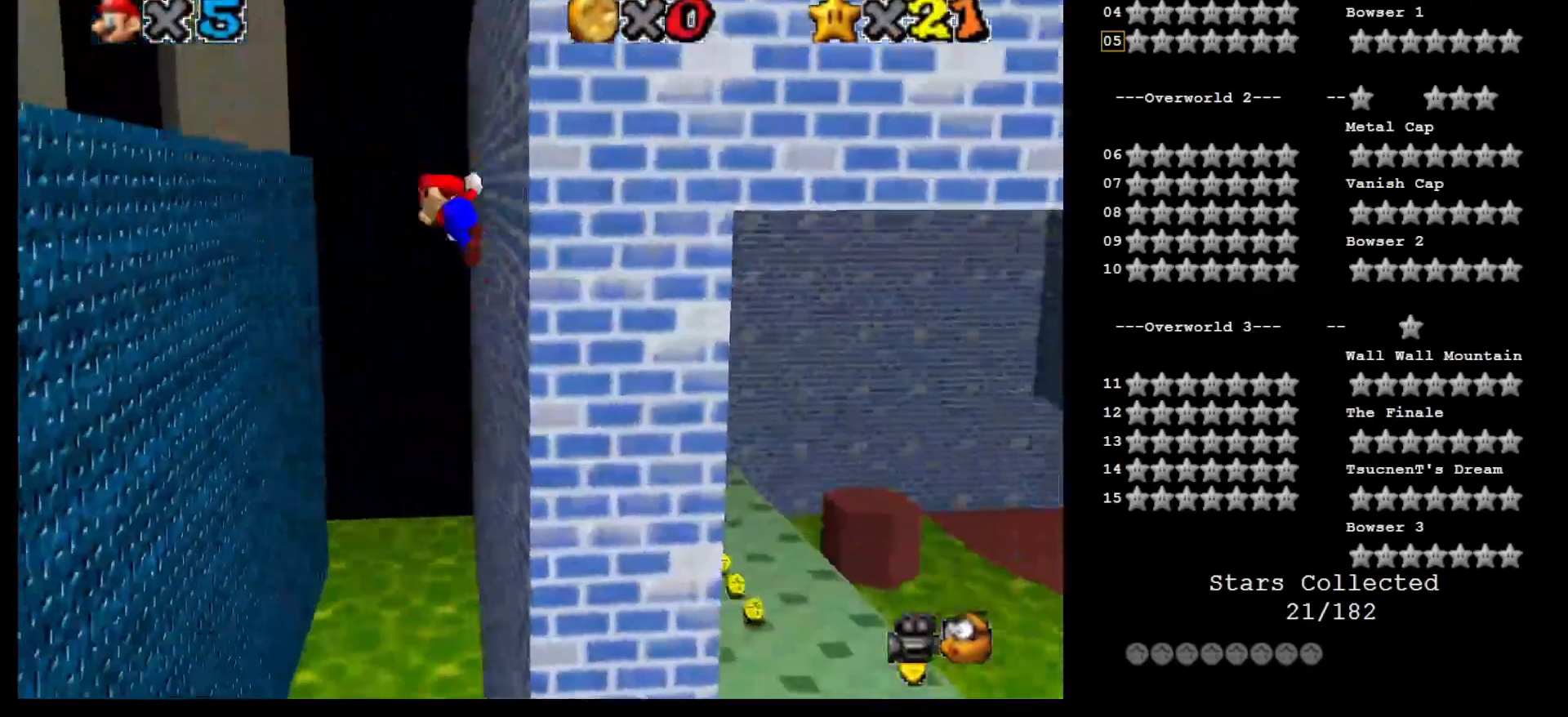
{"buttons": [], "left_stick": "up-left", "events": [[150, "A", "up"], [150, "left_stick", "up-left"]]}
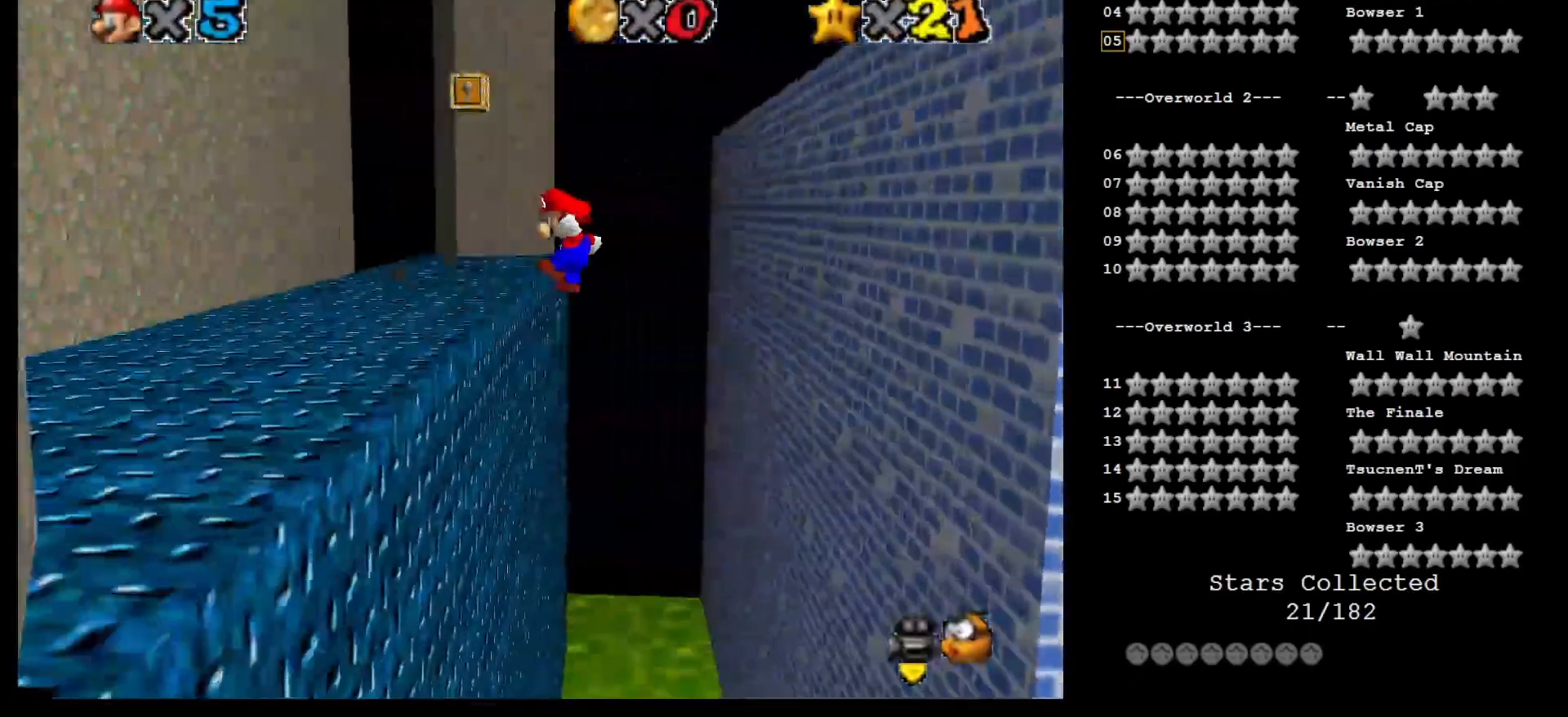
{"buttons": ["A"], "left_stick": "up", "events": [[167, "left_stick", "up"], [300, "A", "down"]]}
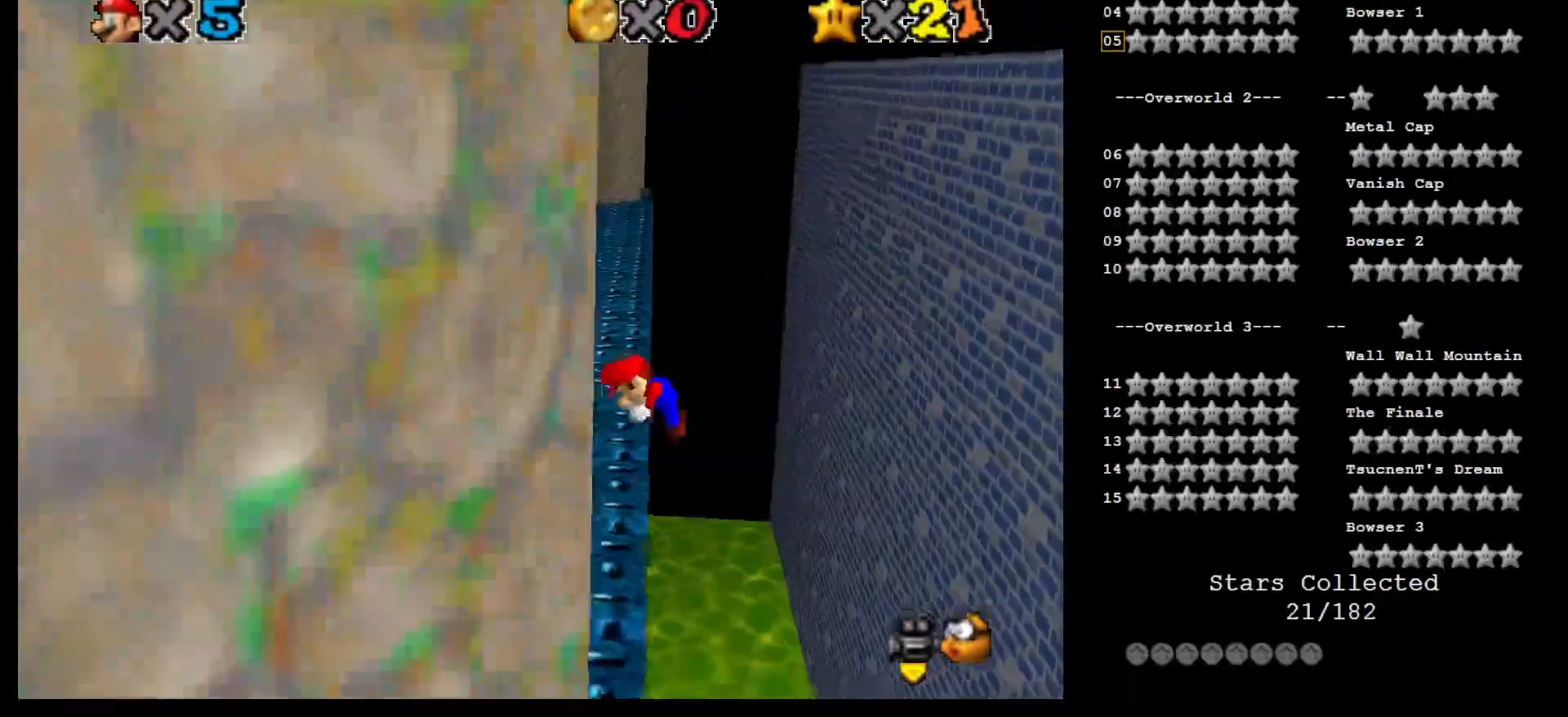
{"buttons": [], "left_stick": "up", "events": [[17, "A", "up"]]}
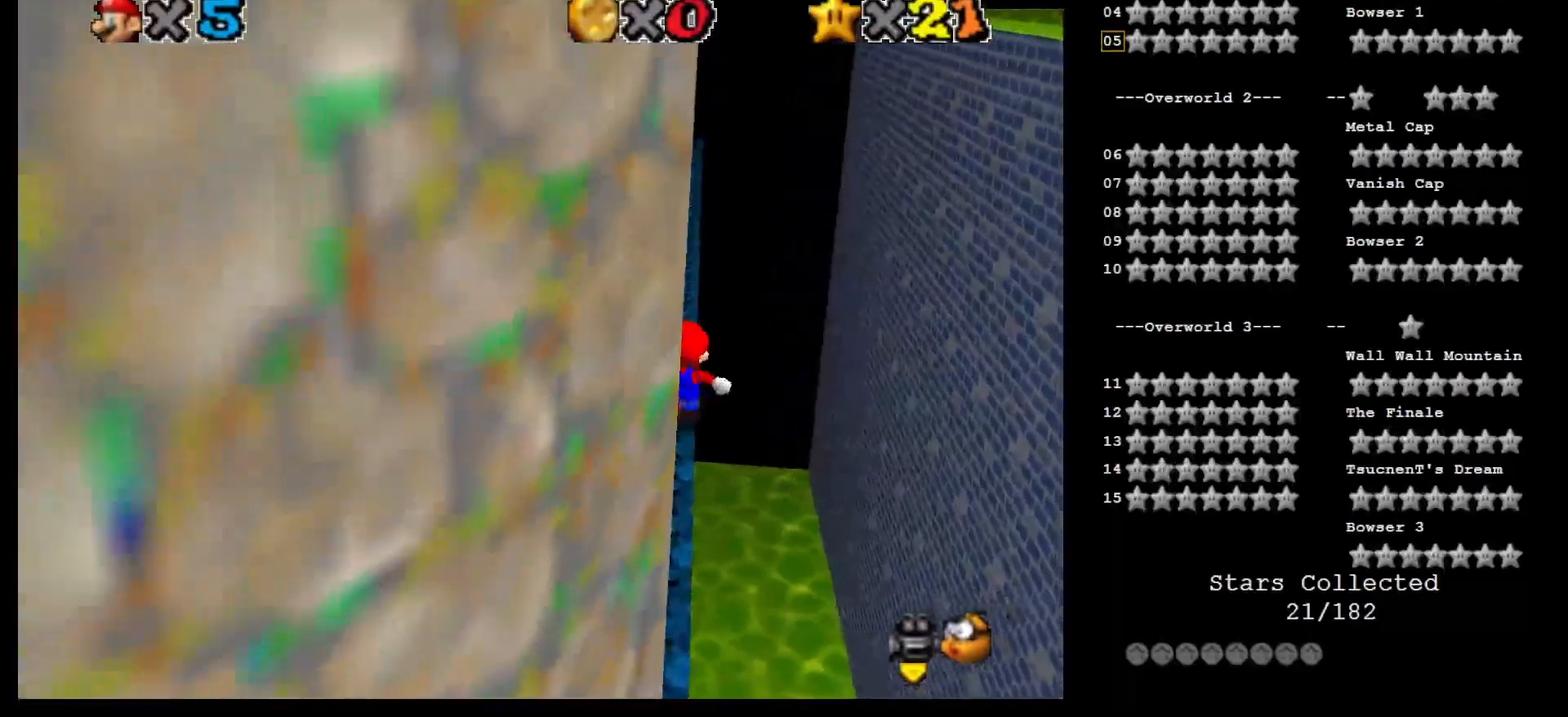
{"buttons": [], "left_stick": "up", "events": [[117, "Z", "down"], [183, "A", "down"], [267, "A", "up"], [300, "Z", "up"]]}
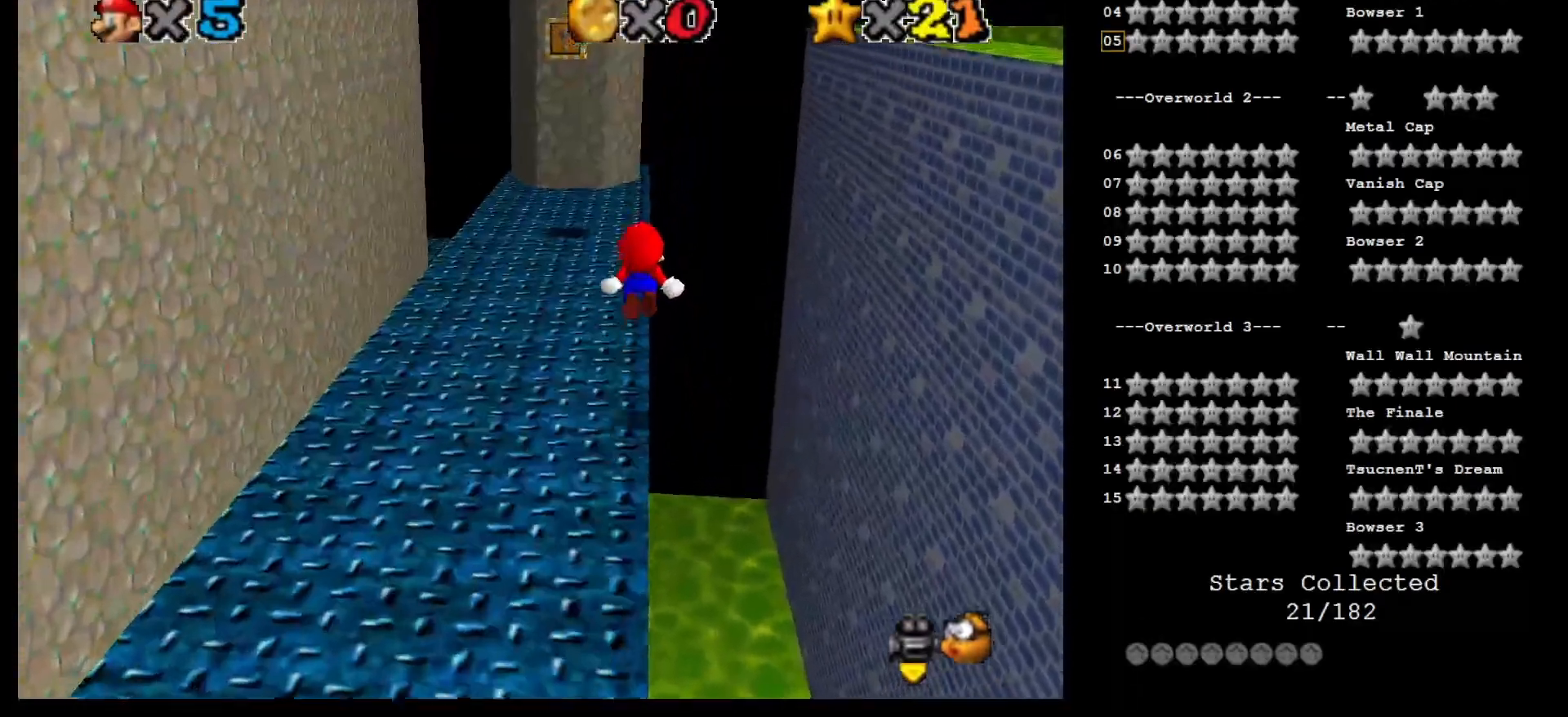
{"buttons": [], "left_stick": "up", "events": []}
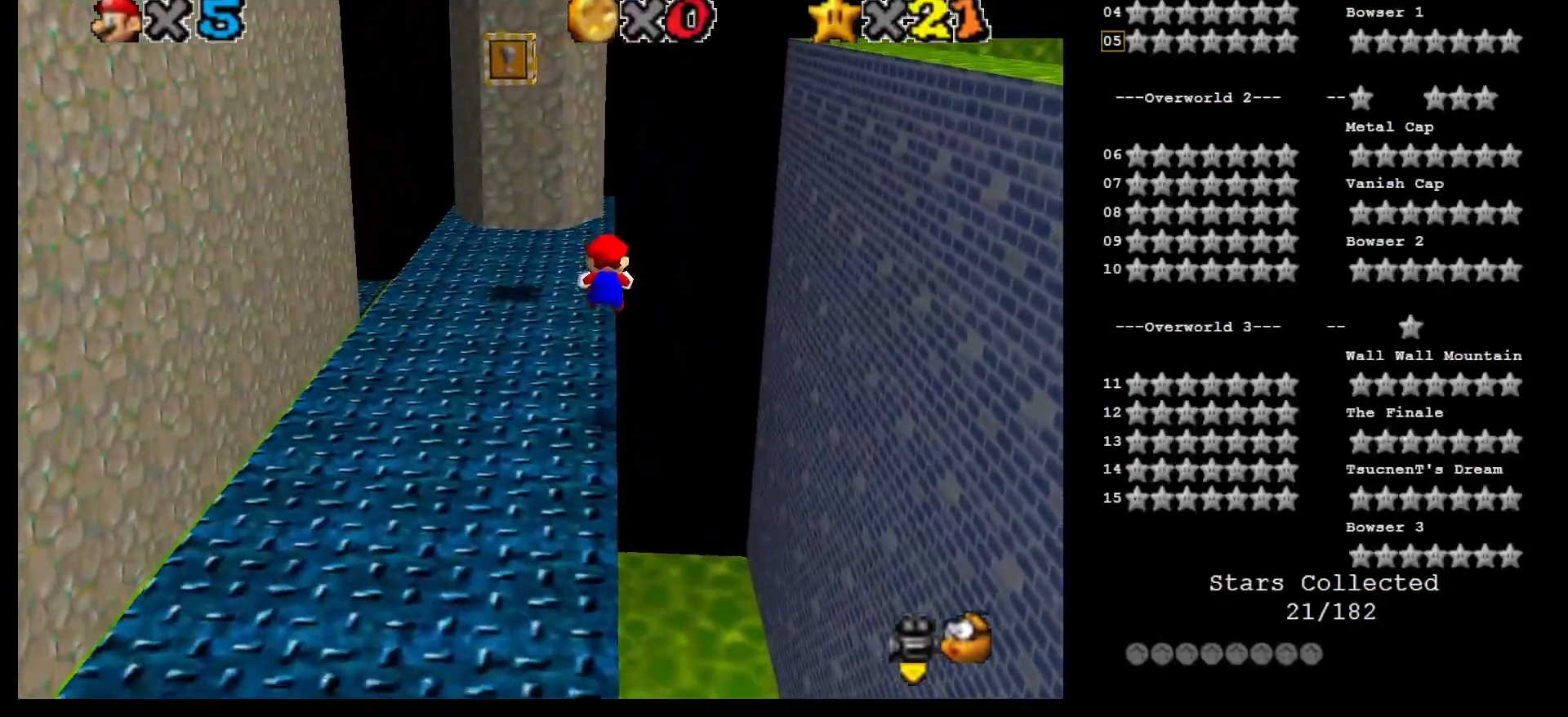
{"buttons": [], "left_stick": "up", "events": [[183, "C_RIGHT", "down"], [267, "C_RIGHT", "up"]]}
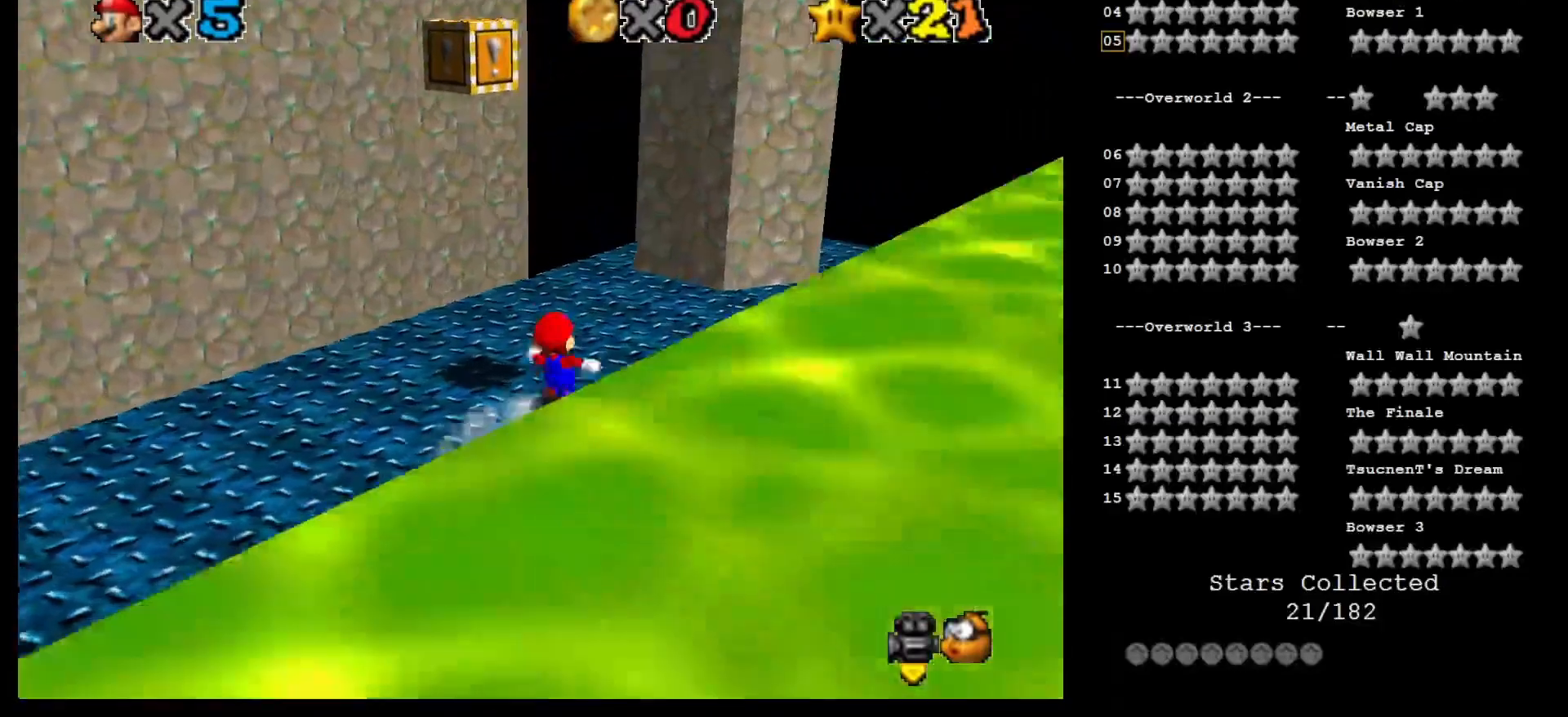
{"buttons": [], "left_stick": "up", "events": [[67, "B", "down"], [150, "B", "up"], [200, "left_stick", "up-right"], [433, "left_stick", "up"]]}
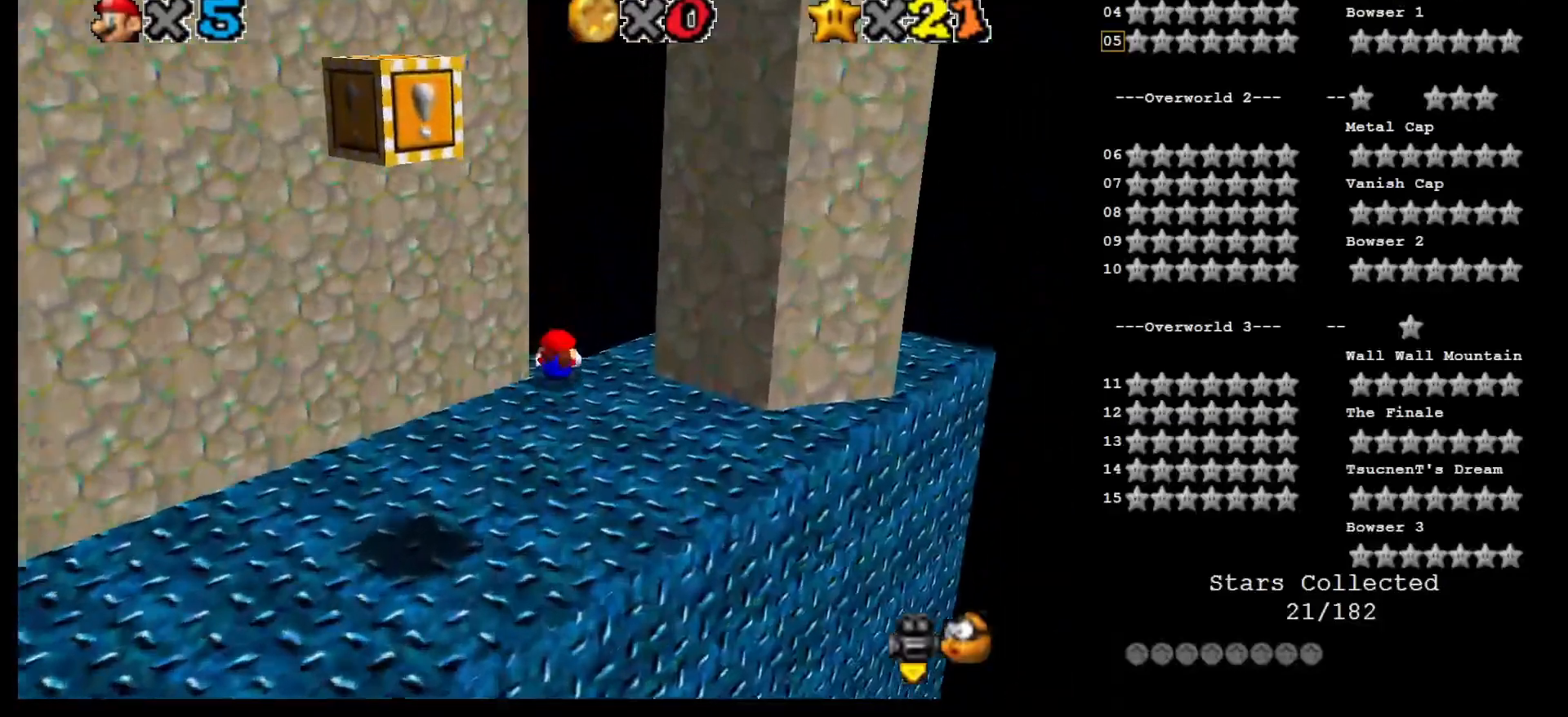
{"buttons": [], "left_stick": "up", "events": [[83, "R1", "down"], [200, "C_RIGHT", "down"], [200, "R1", "up"], [300, "C_RIGHT", "up"]]}
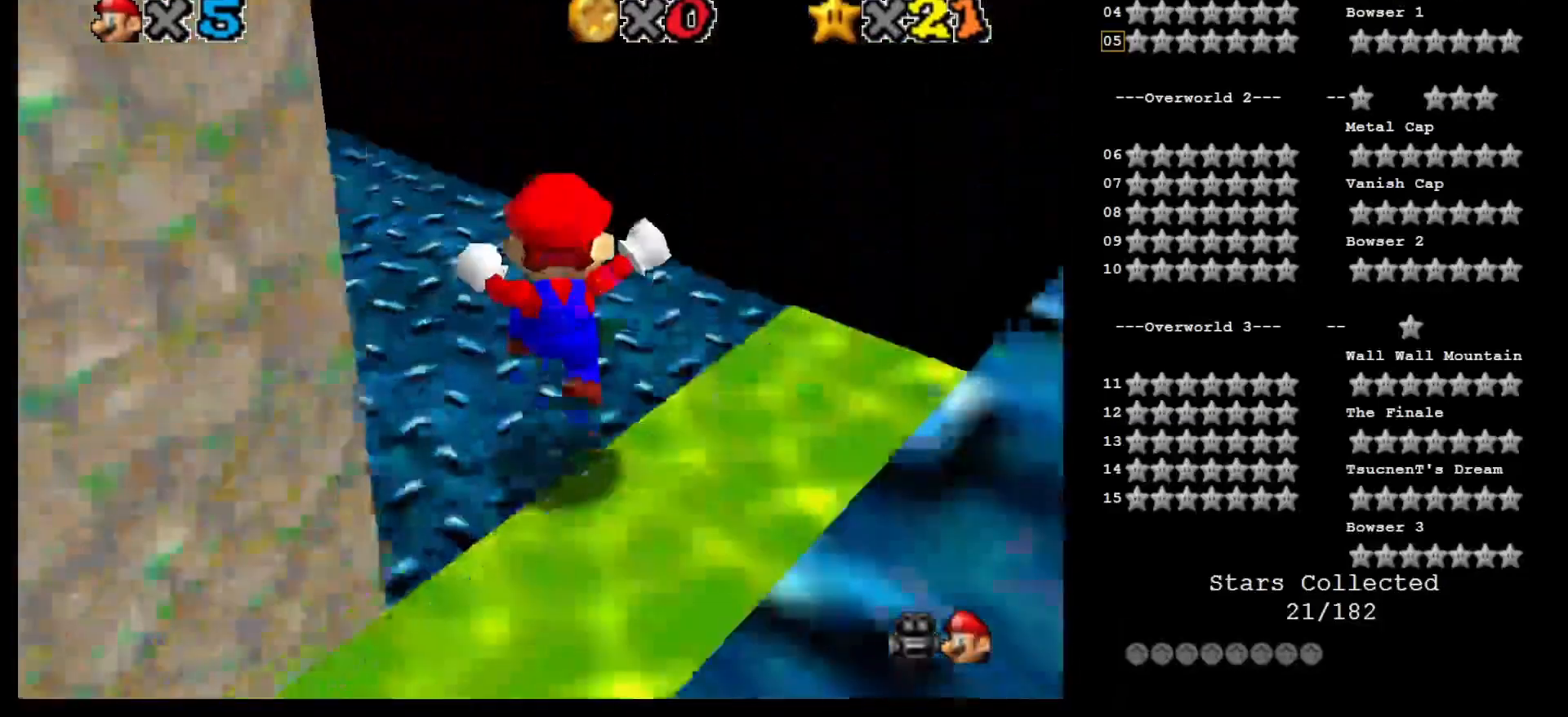
{"buttons": [], "left_stick": "up", "events": [[150, "left_stick", "up-left"], [300, "R1", "down"], [417, "left_stick", "up"], [450, "R1", "up"]]}
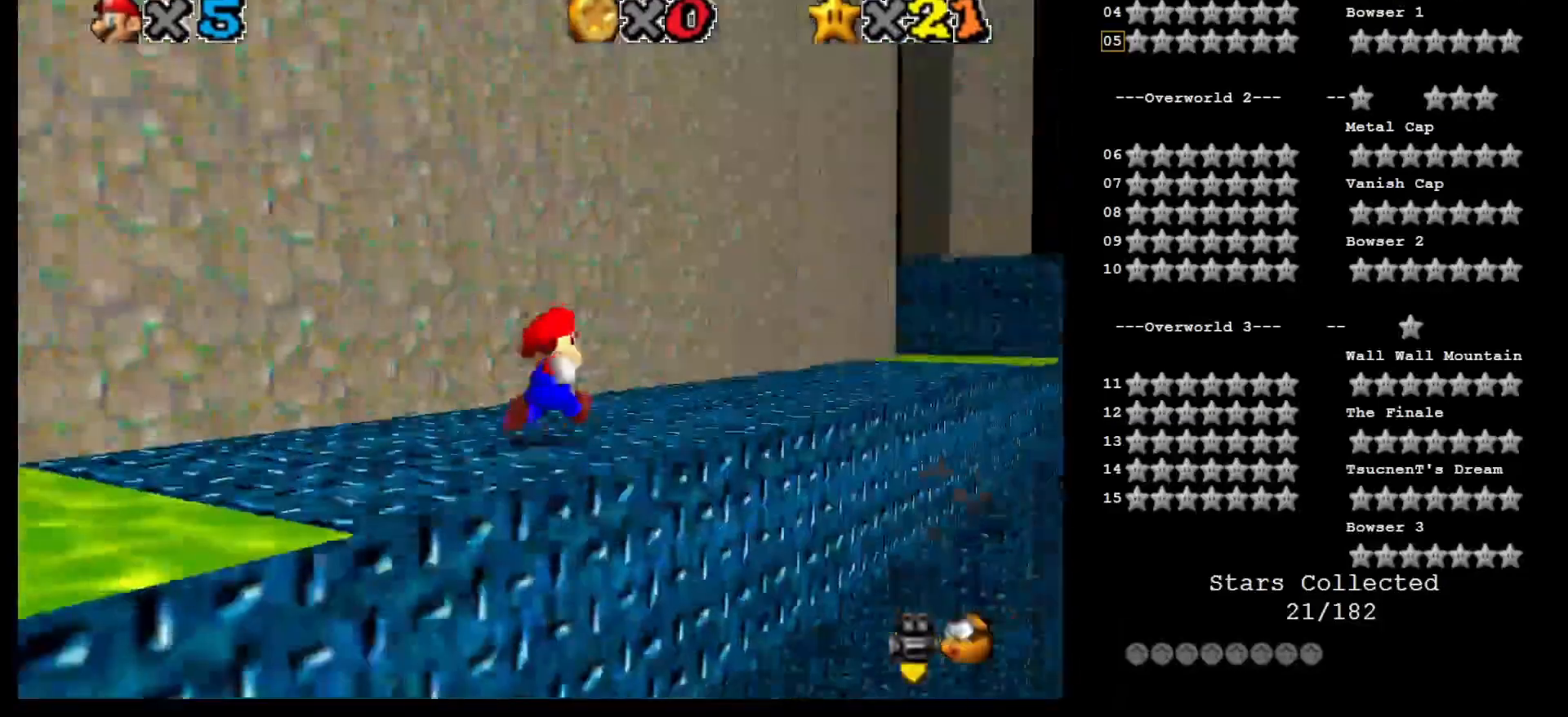
{"buttons": [], "left_stick": "center", "events": [[133, "left_stick", "up-right"], [467, "left_stick", "center"]]}
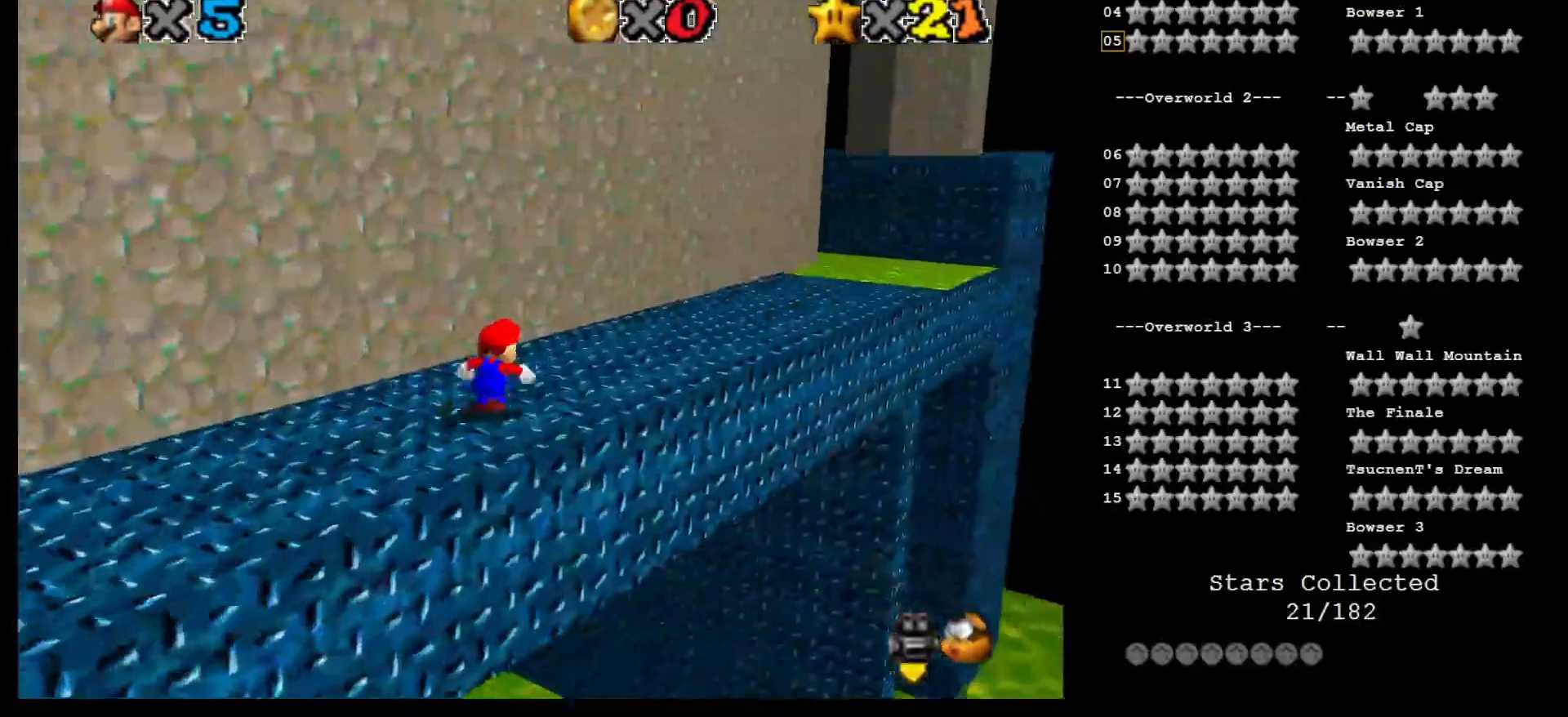
{"buttons": [], "left_stick": "center", "events": [[83, "left_stick", "right"], [333, "C_LEFT", "down"], [367, "left_stick", "center"], [450, "C_LEFT", "up"]]}
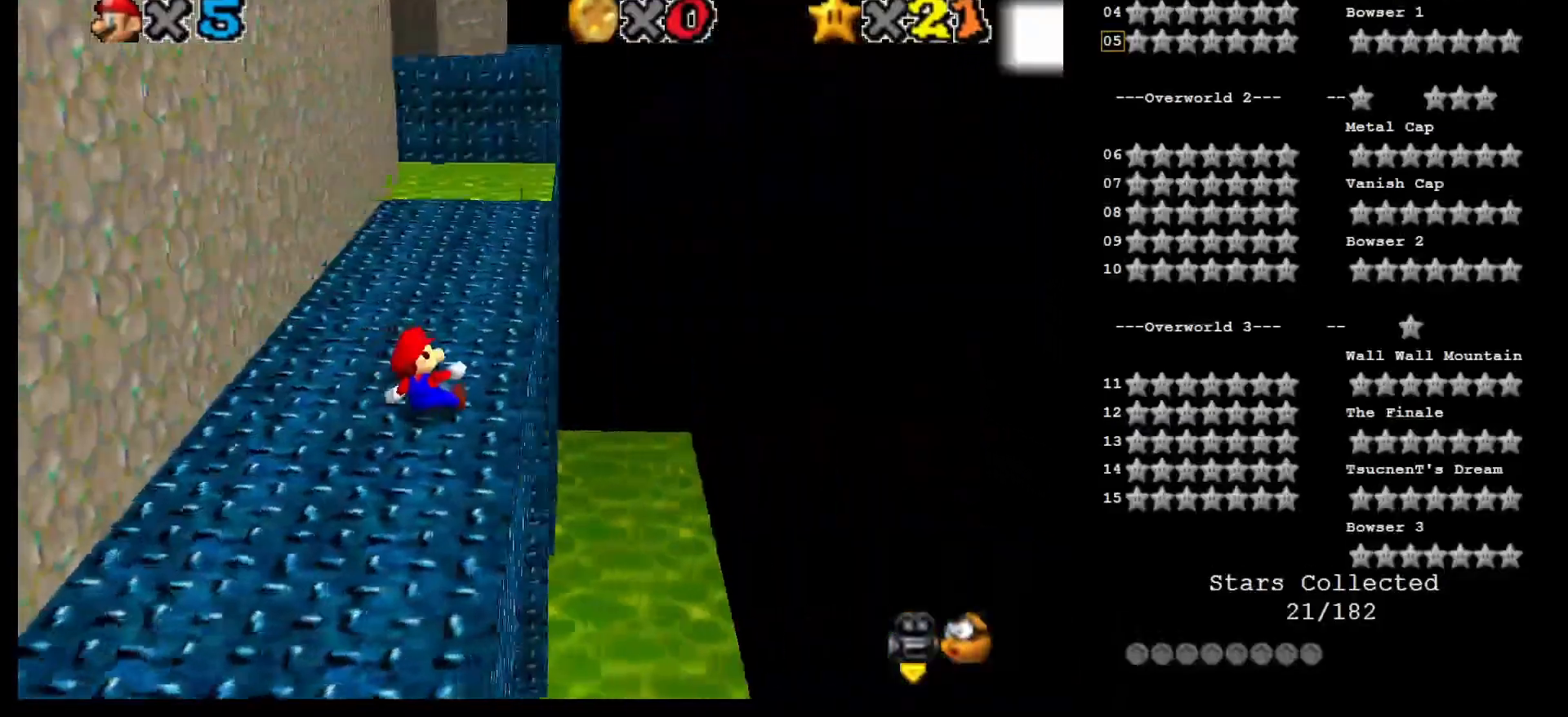
{"buttons": [], "left_stick": "right", "events": [[83, "left_stick", "up"], [267, "A", "down"], [400, "A", "up"], [433, "left_stick", "right"]]}
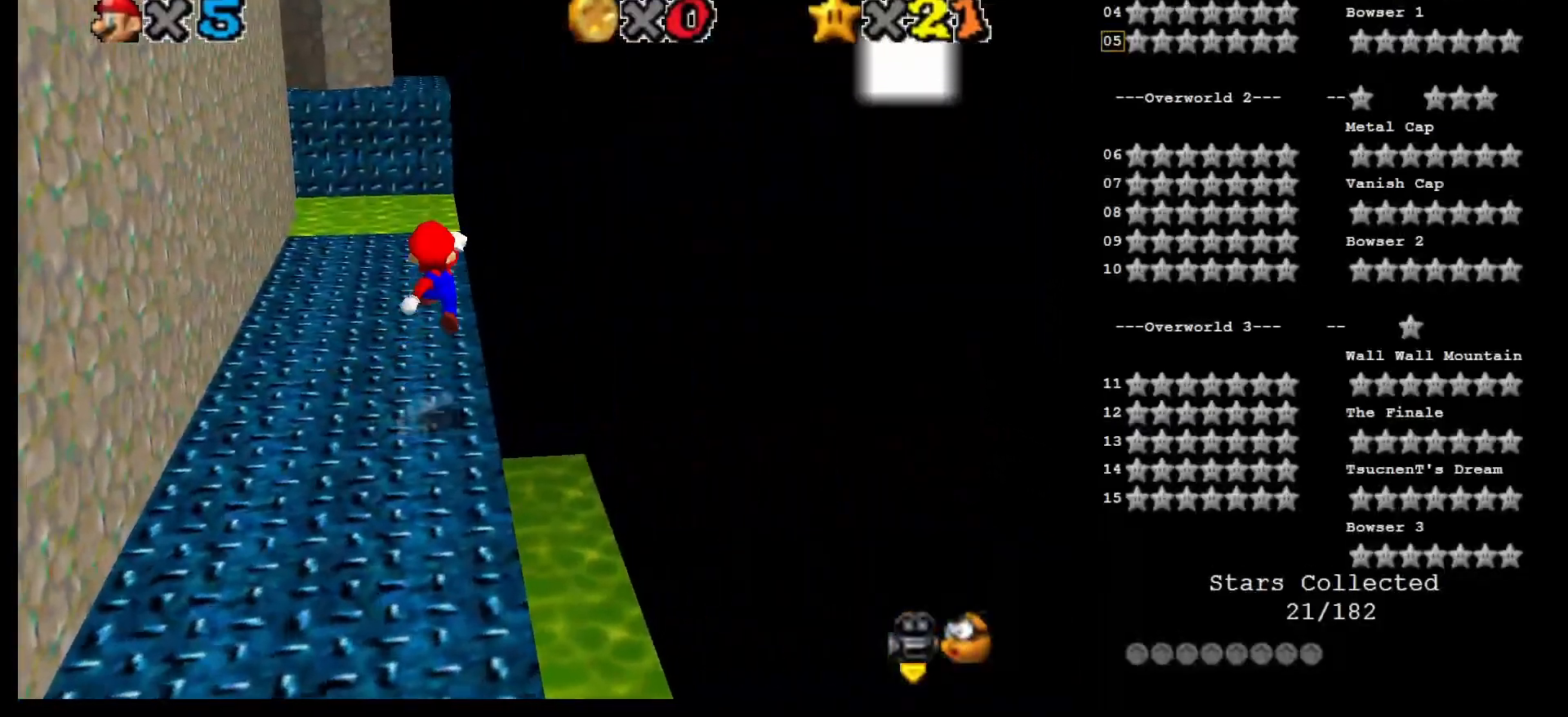
{"buttons": [], "left_stick": "up", "events": [[117, "left_stick", "center"], [483, "left_stick", "up"]]}
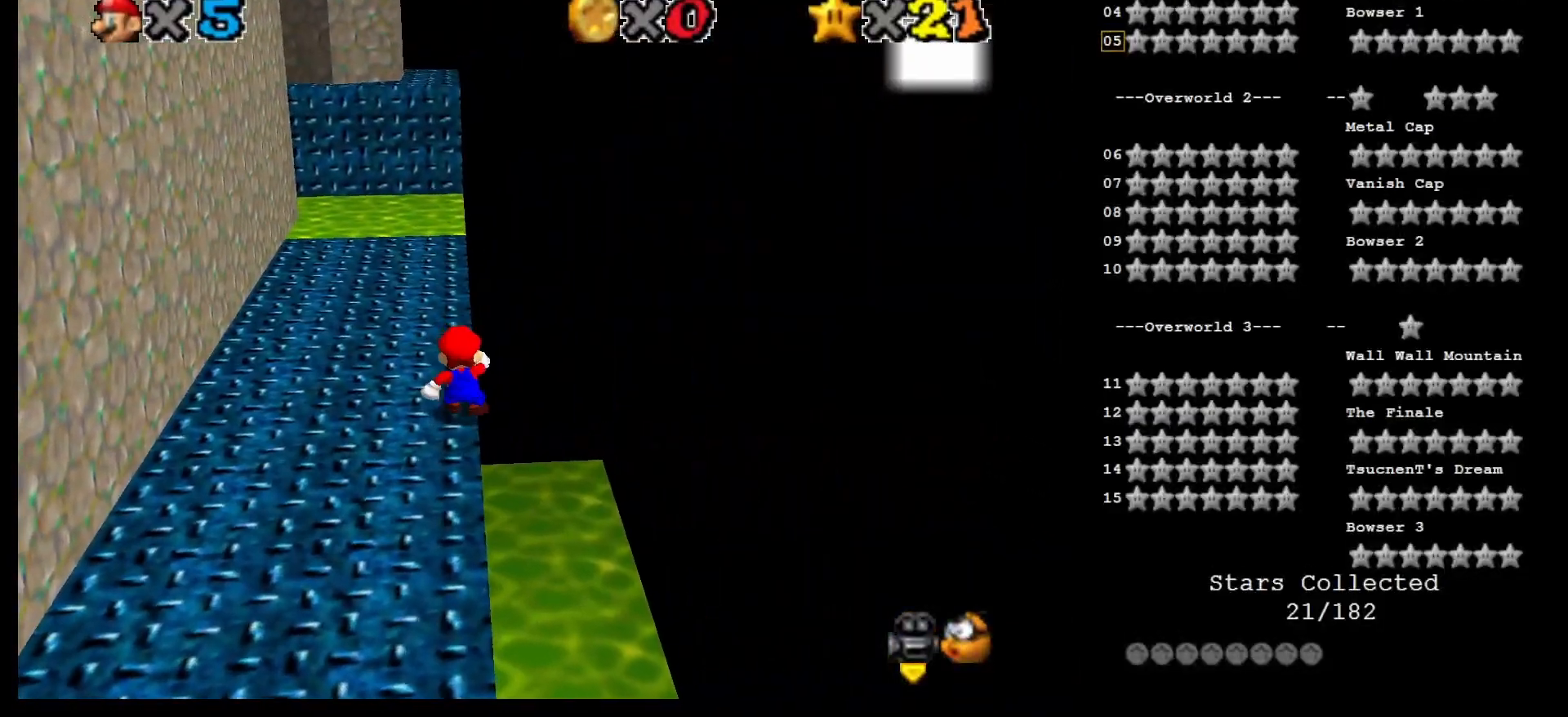
{"buttons": ["Z"], "left_stick": "down-right", "events": [[200, "Z", "down"], [267, "A", "down"], [300, "A", "up"], [333, "left_stick", "down-right"]]}
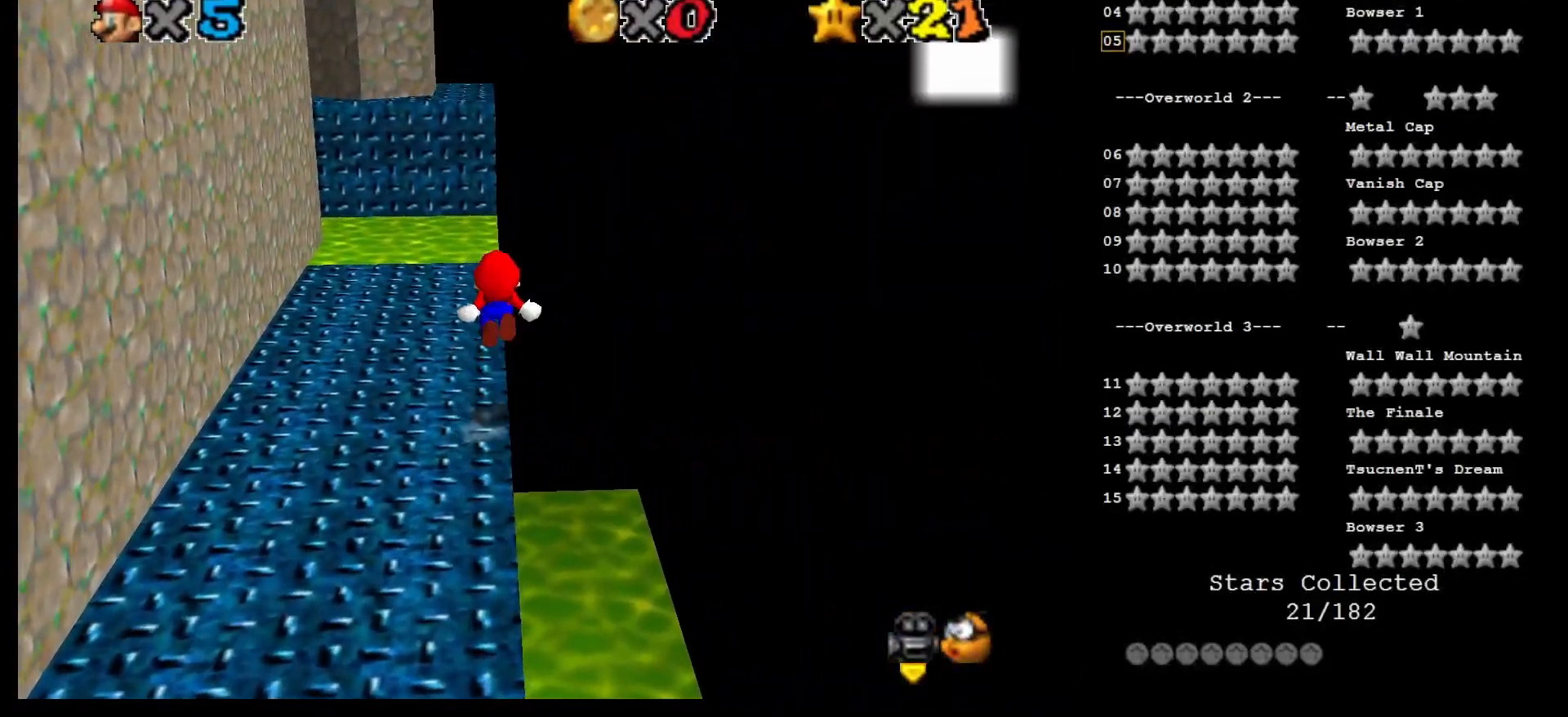
{"buttons": ["Z"], "left_stick": "center", "events": [[33, "left_stick", "down"], [367, "left_stick", "center"]]}
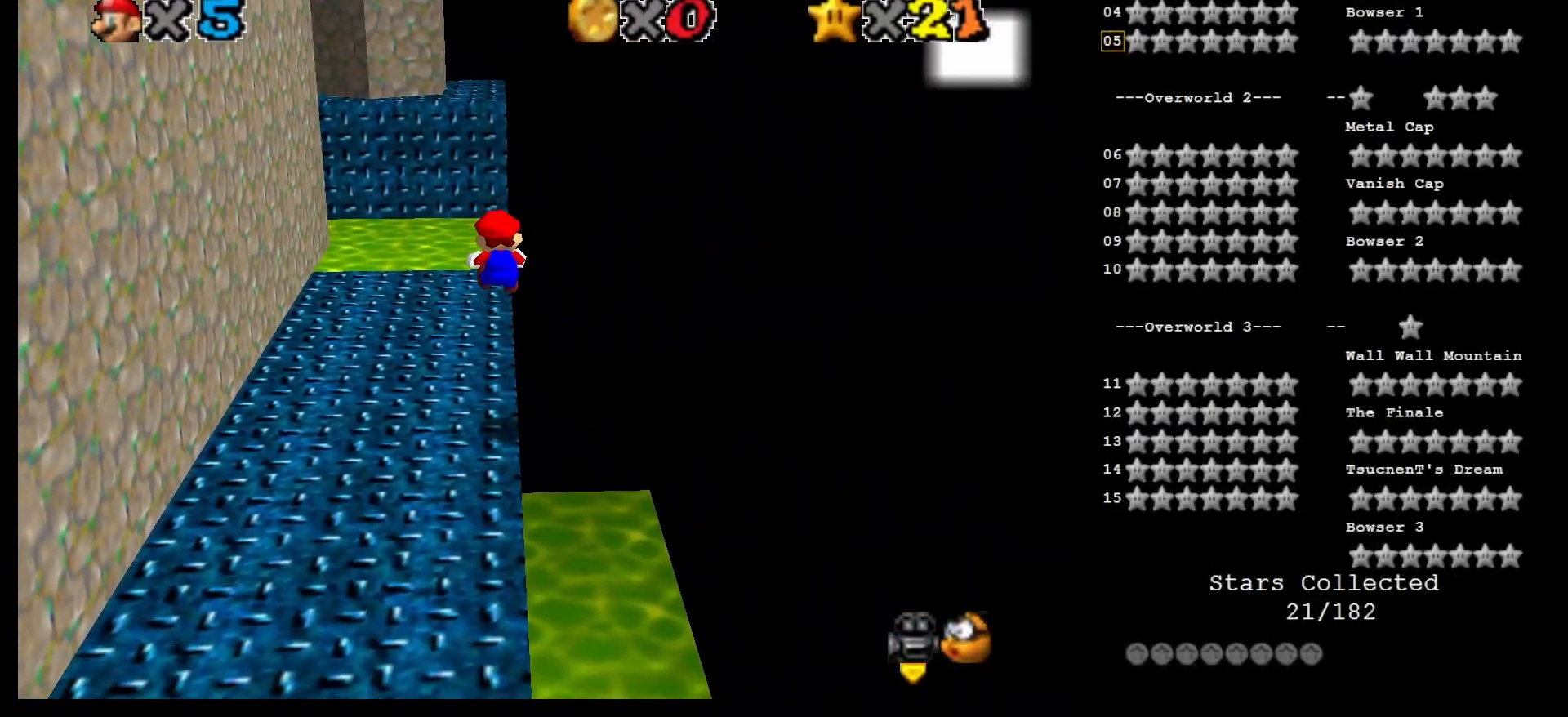
{"buttons": ["Z"], "left_stick": "right", "events": [[17, "left_stick", "up"], [400, "A", "down"], [450, "A", "up"], [483, "left_stick", "right"]]}
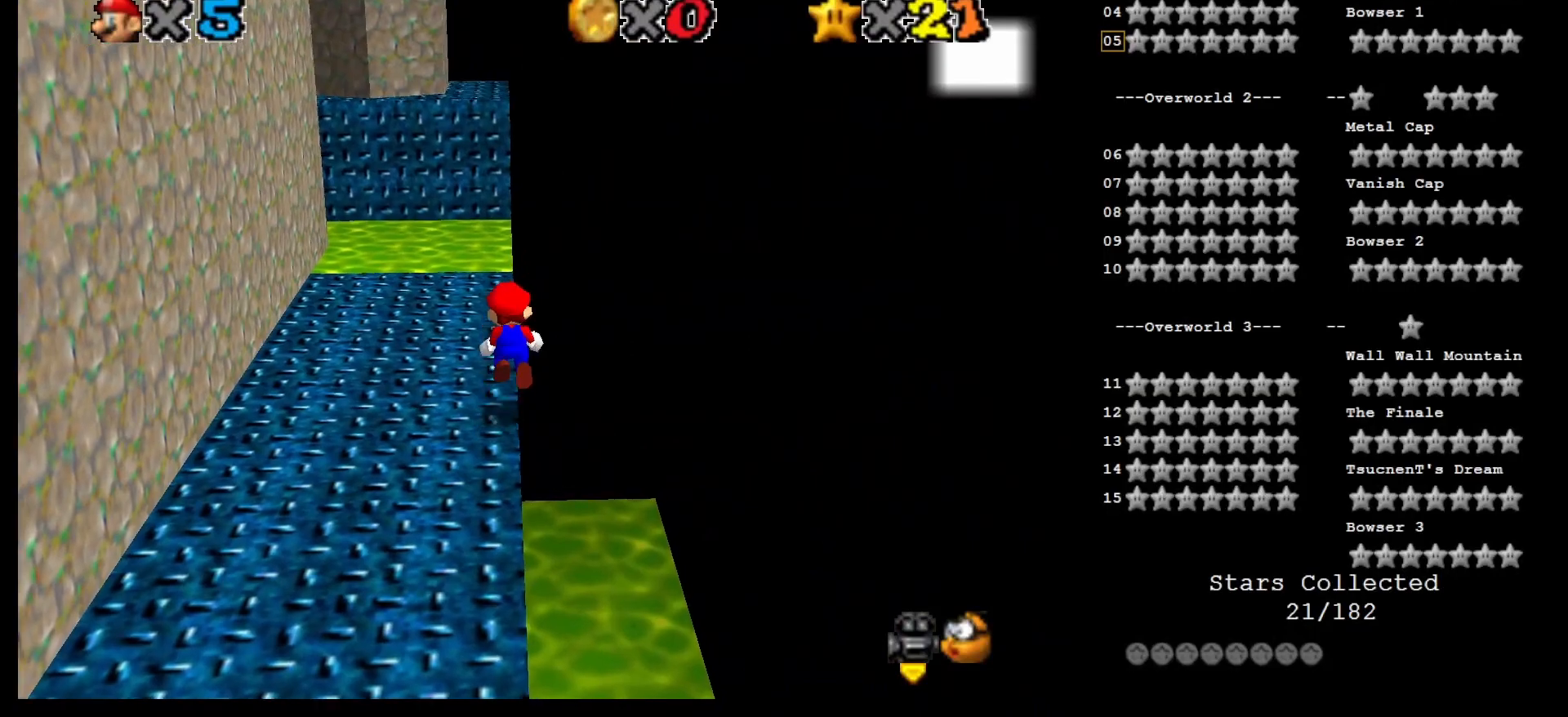
{"buttons": ["Z"], "left_stick": "up-right", "events": [[133, "left_stick", "up-right"], [467, "C_RIGHT", "down"], [500, "C_RIGHT", "up"]]}
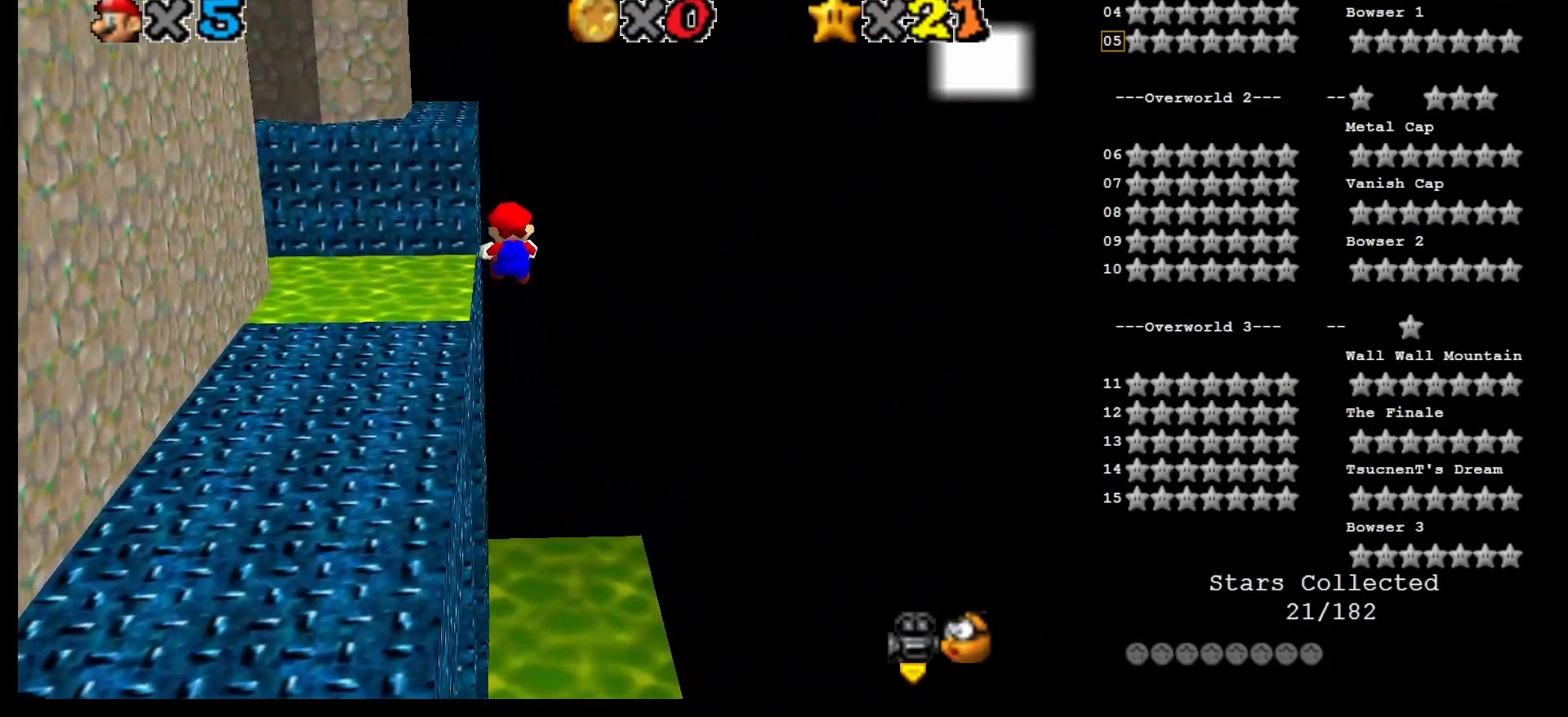
{"buttons": ["Z"], "left_stick": "up", "events": [[33, "left_stick", "center"], [133, "left_stick", "right"], [200, "left_stick", "up-right"], [483, "left_stick", "up"]]}
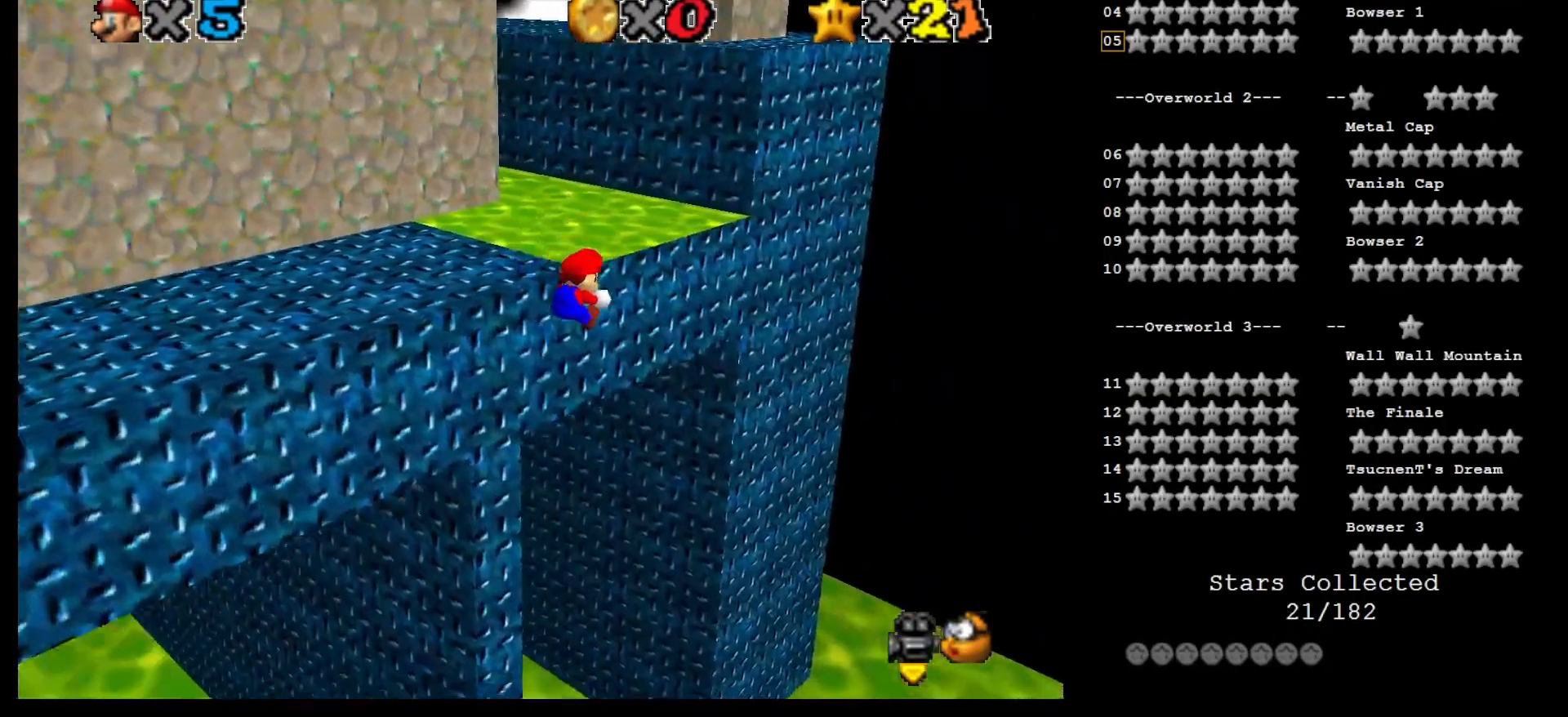
{"buttons": [], "left_stick": "up", "events": [[67, "left_stick", "up-left"], [133, "C_RIGHT", "down"], [183, "left_stick", "up"], [217, "Z", "up"], [250, "C_RIGHT", "up"]]}
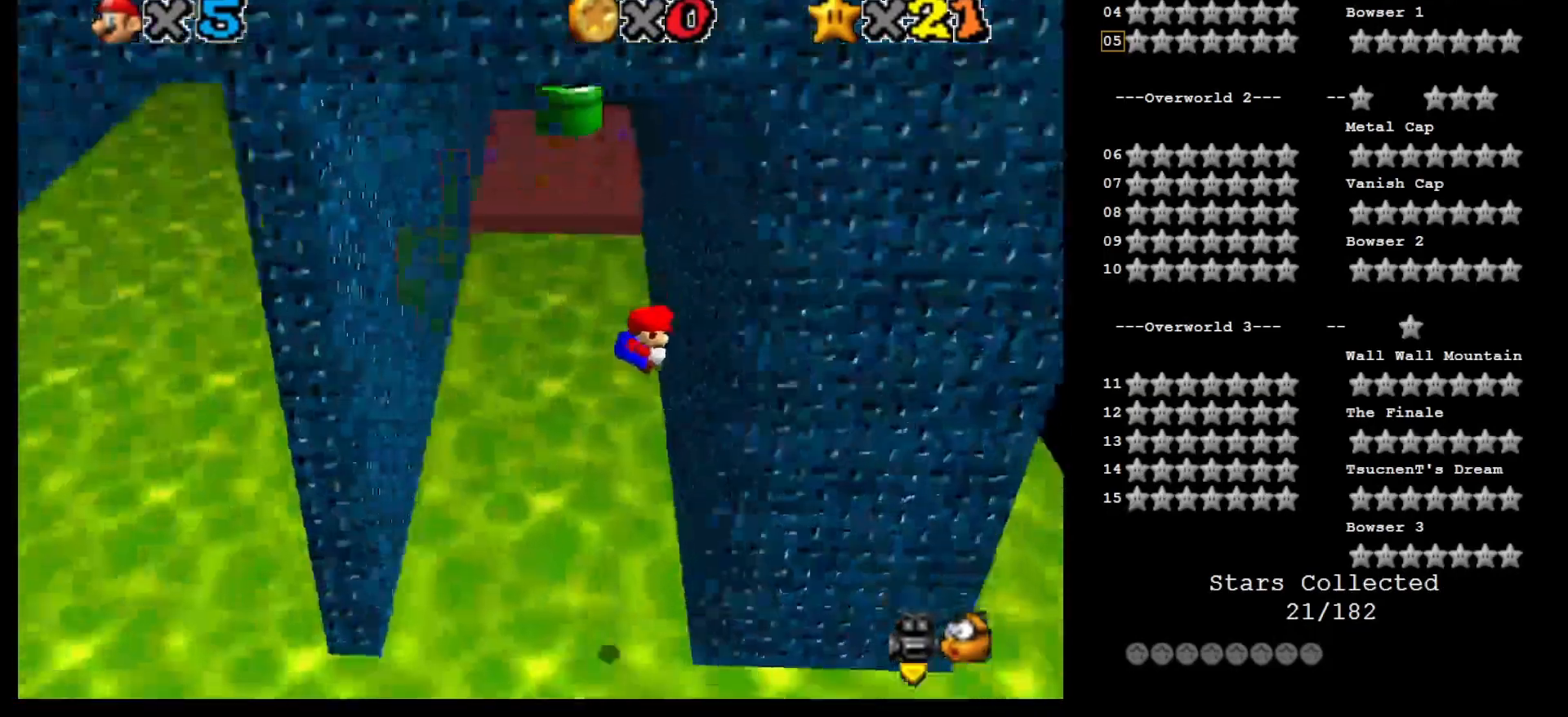
{"buttons": [], "left_stick": "up-left", "events": [[133, "A", "down"], [383, "A", "up"], [417, "left_stick", "up-left"]]}
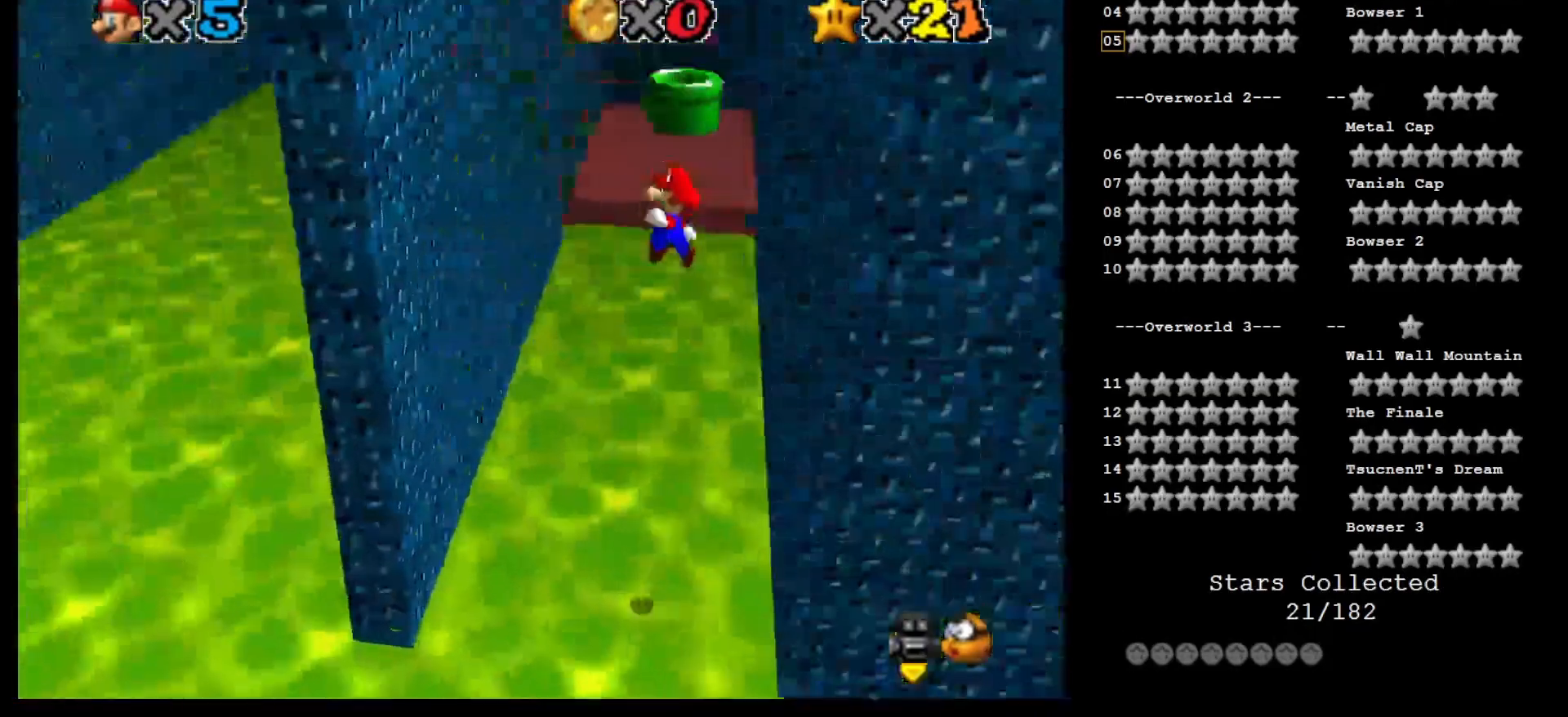
{"buttons": ["A"], "left_stick": "up", "events": [[167, "left_stick", "up"], [467, "A", "down"]]}
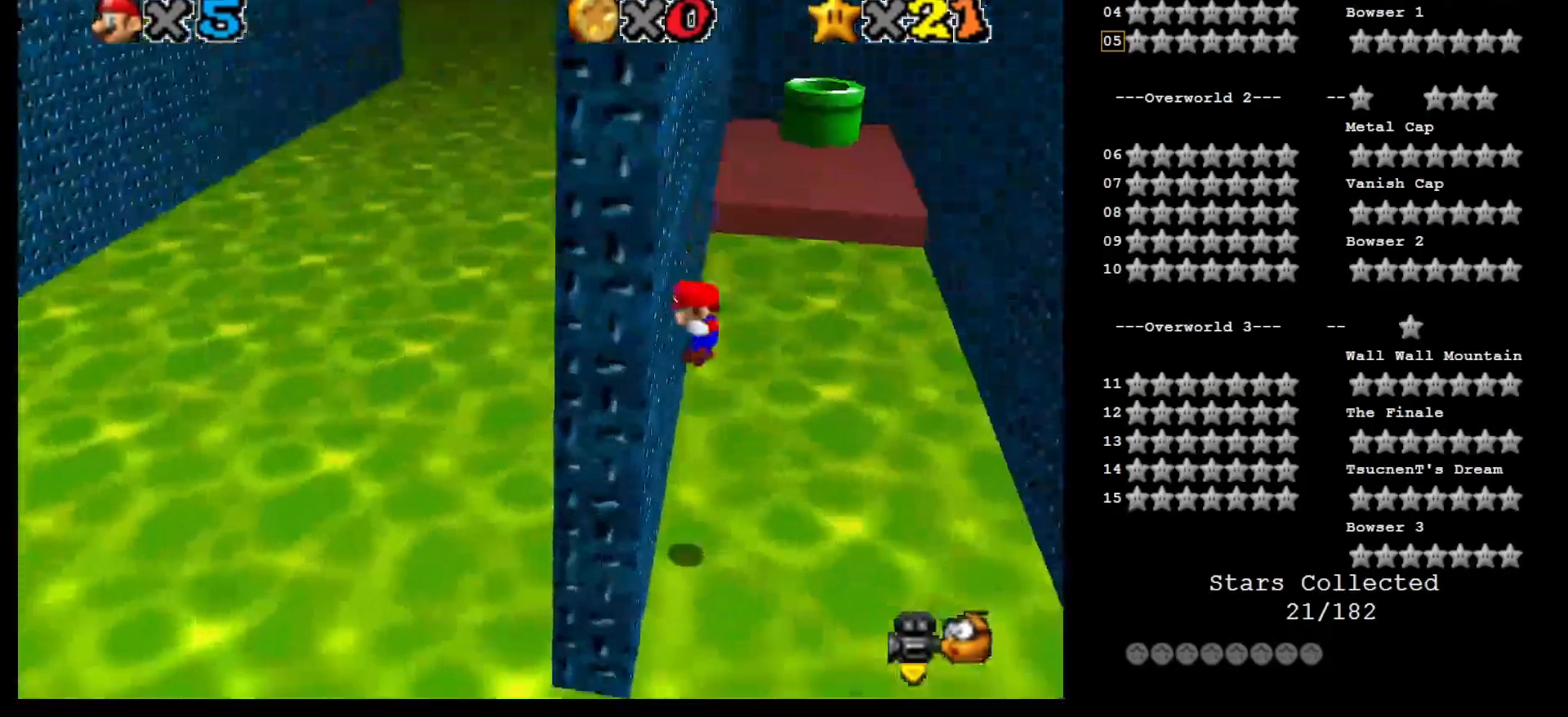
{"buttons": [], "left_stick": "up-right", "events": [[33, "left_stick", "up-right"], [200, "A", "up"]]}
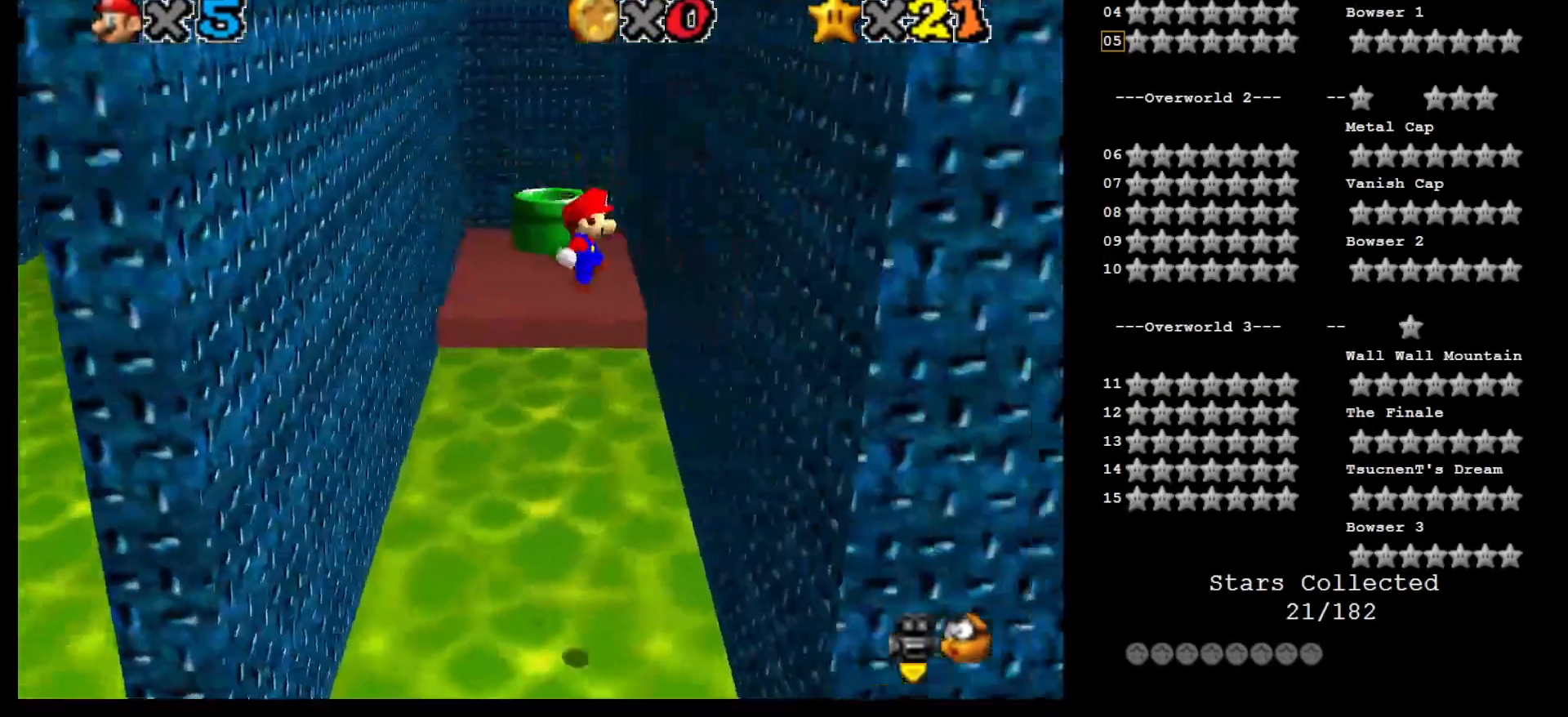
{"buttons": [], "left_stick": "up-left", "events": [[183, "left_stick", "up"], [250, "A", "down"], [350, "left_stick", "up-left"], [417, "A", "up"]]}
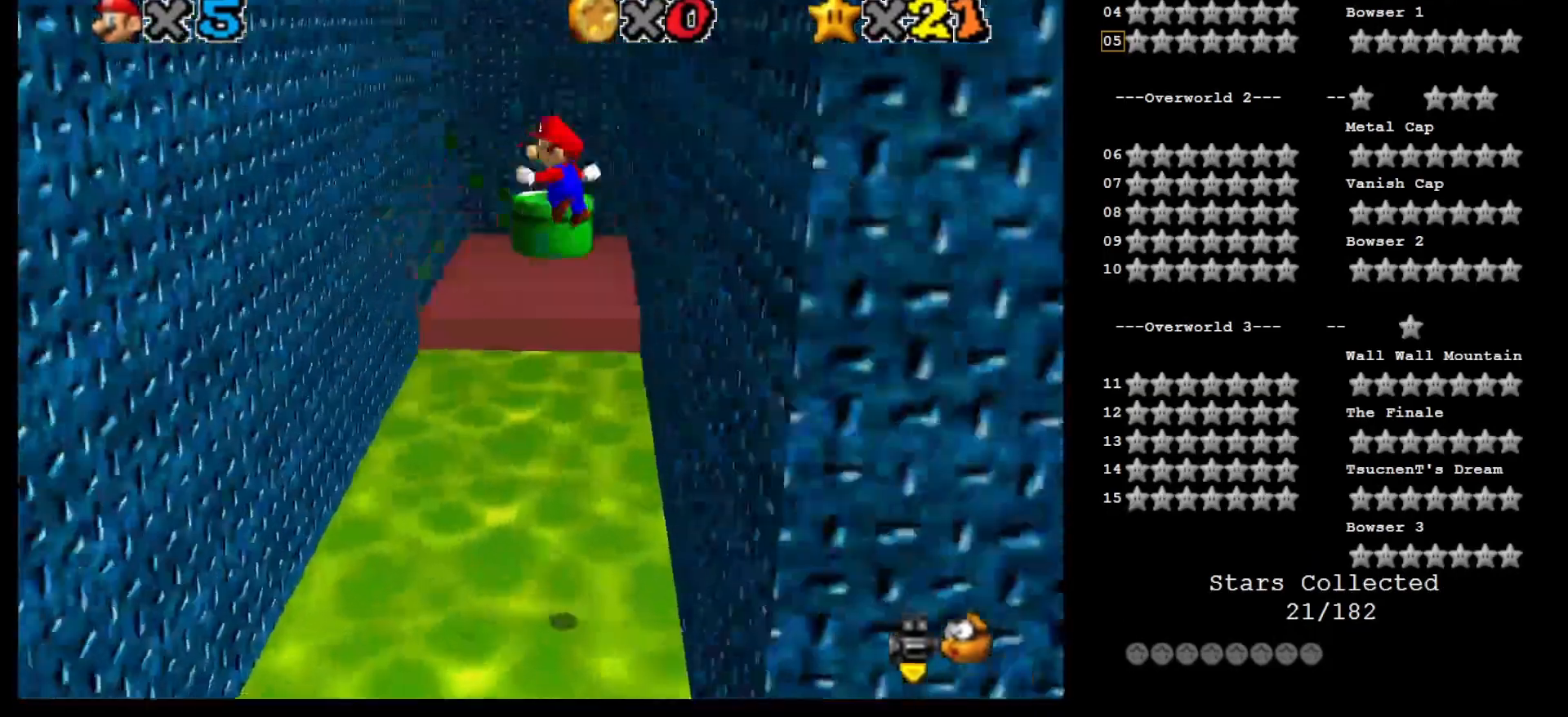
{"buttons": ["A"], "left_stick": "up", "events": [[217, "left_stick", "up"], [500, "A", "down"]]}
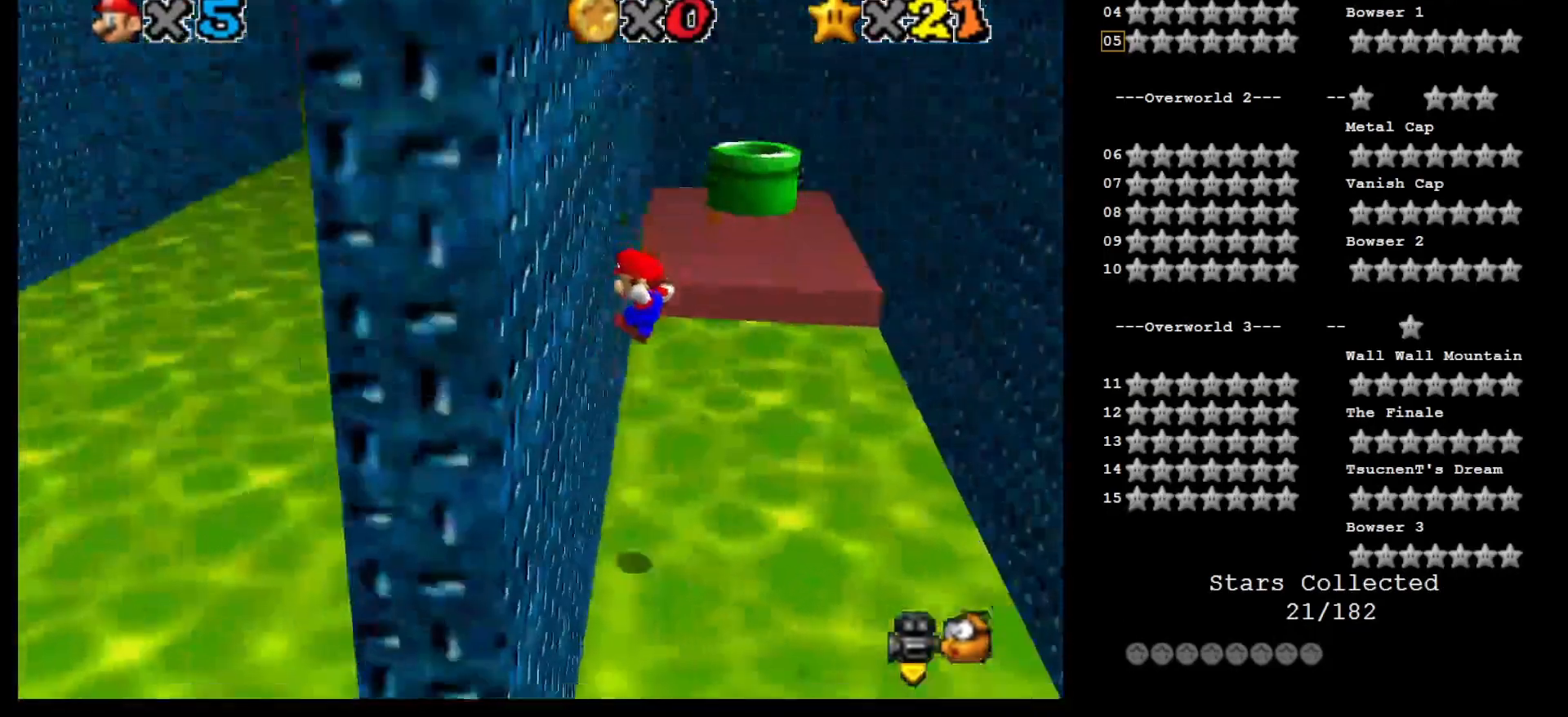
{"buttons": [], "left_stick": "up", "events": [[200, "A", "up"], [350, "C_UP", "down"], [500, "C_UP", "up"]]}
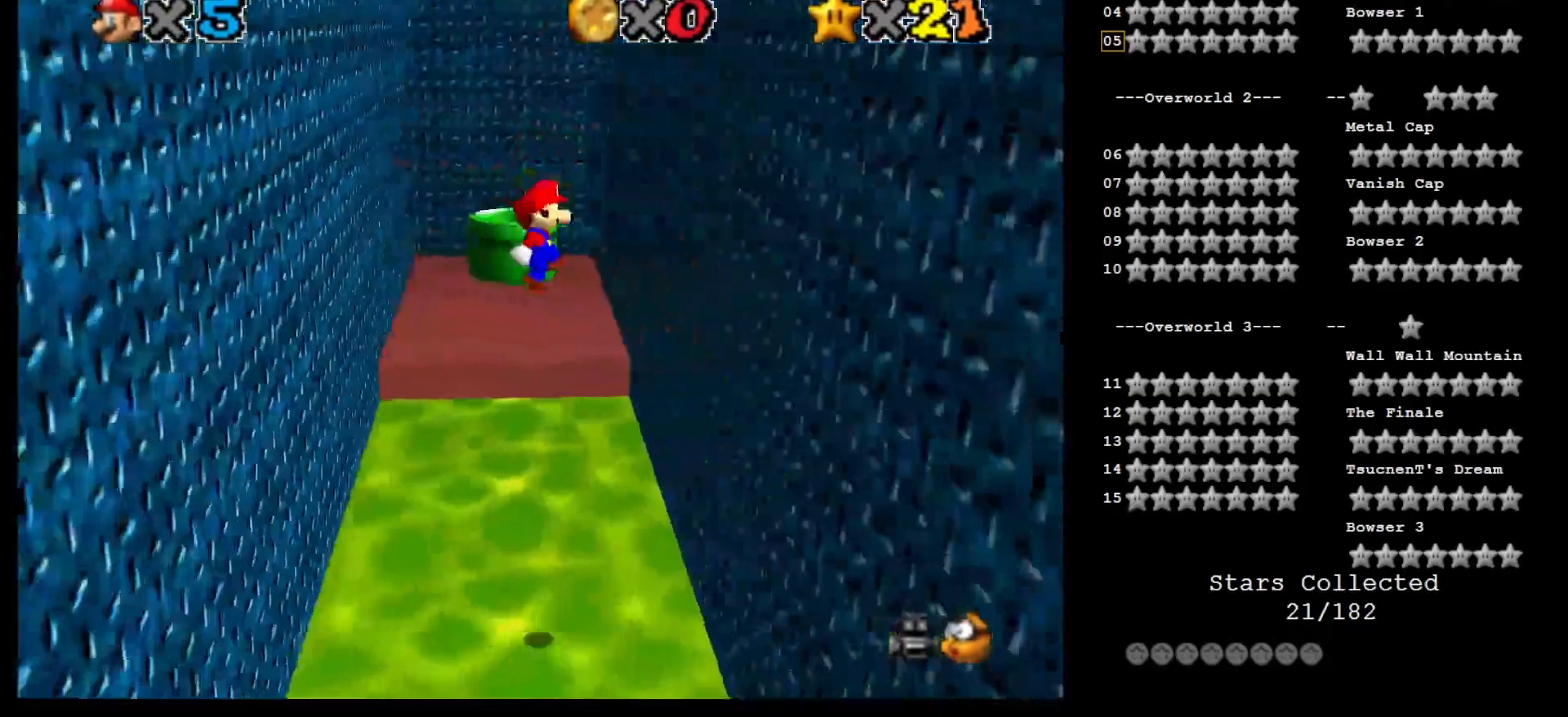
{"buttons": [], "left_stick": "up-left", "events": [[283, "A", "down"], [317, "left_stick", "up-left"], [433, "A", "up"]]}
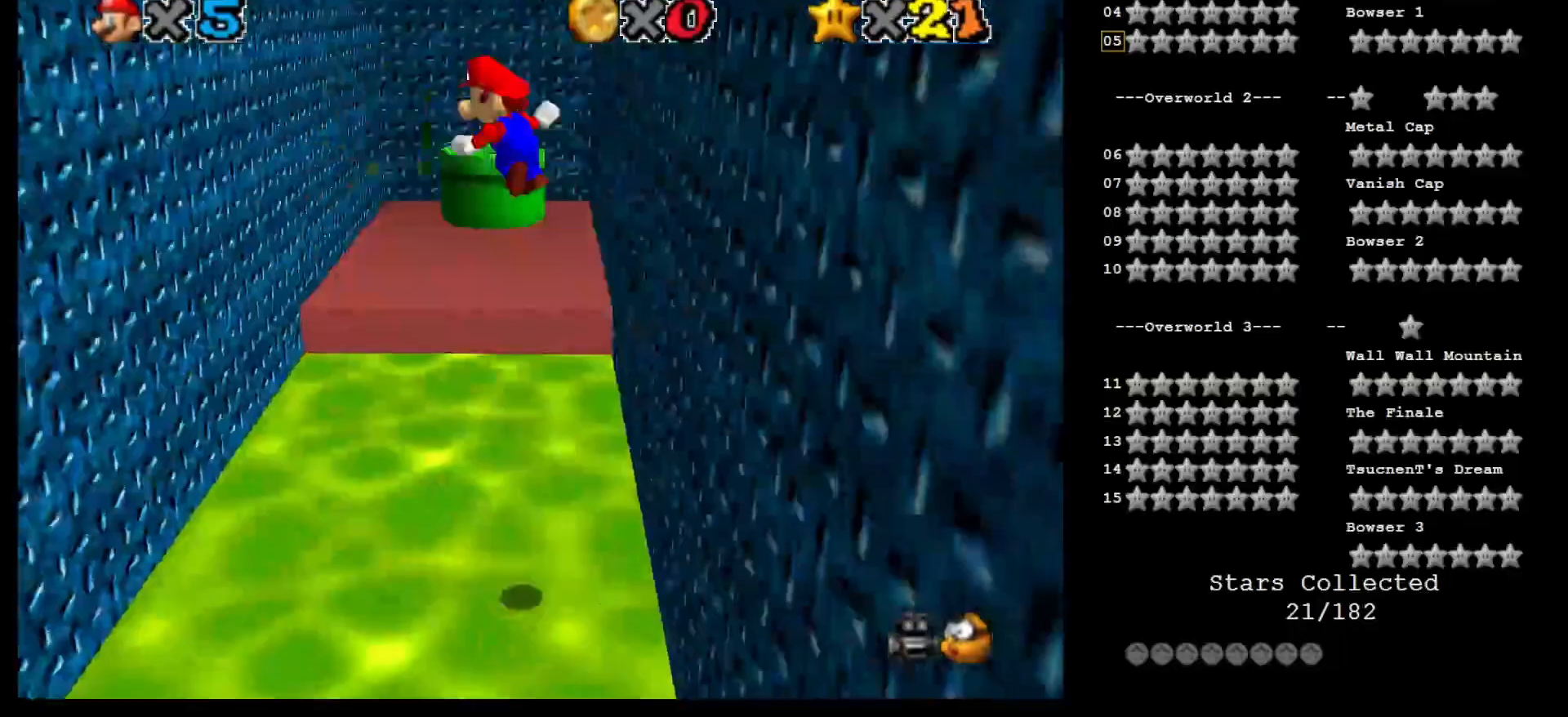
{"buttons": ["A"], "left_stick": "up-right", "events": [[283, "left_stick", "up"], [500, "A", "down"], [500, "left_stick", "up-right"]]}